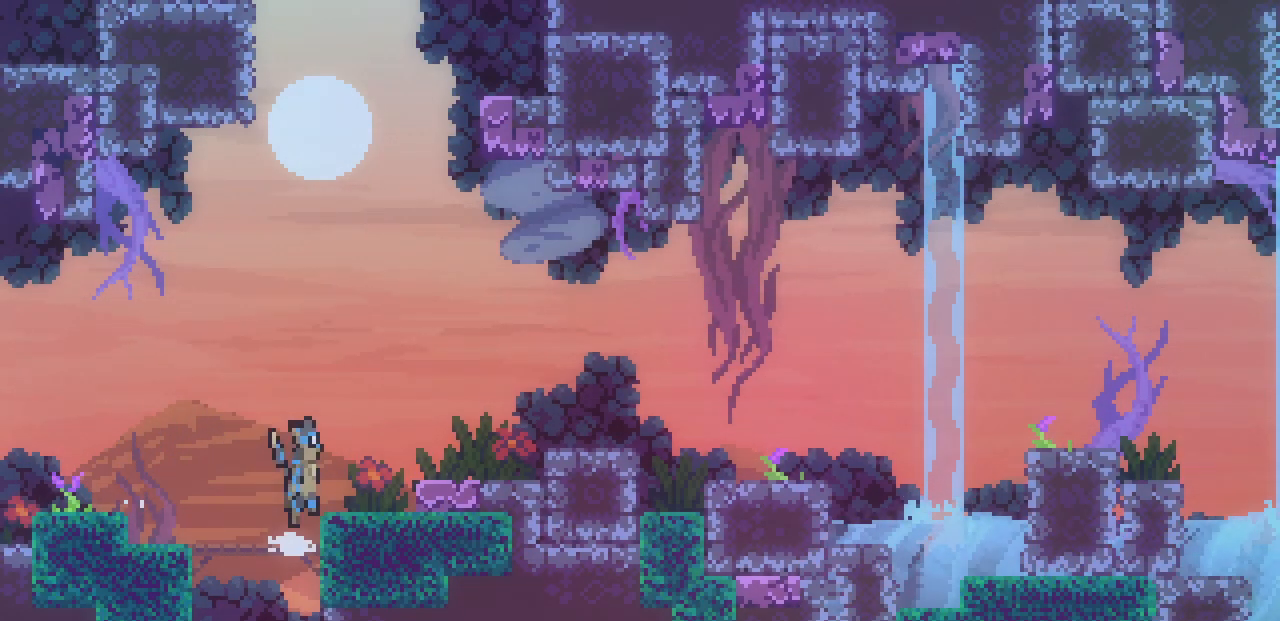
Gameplay with keyboard; each line is a JSON object with the keys held at the frame after it. "events" lists presses ("down") and releases ("up") of "c", "d", "down", "left", "right", "shift", "up", "x" and "z" between this image and that frame as [ms after this image, input, new state], when the widget could be followed in between. No other keys are recorded. Mouse input is not recorded.
{"keys": ["right", "z"], "events": [[100, "z", "up"], [384, "z", "down"]]}
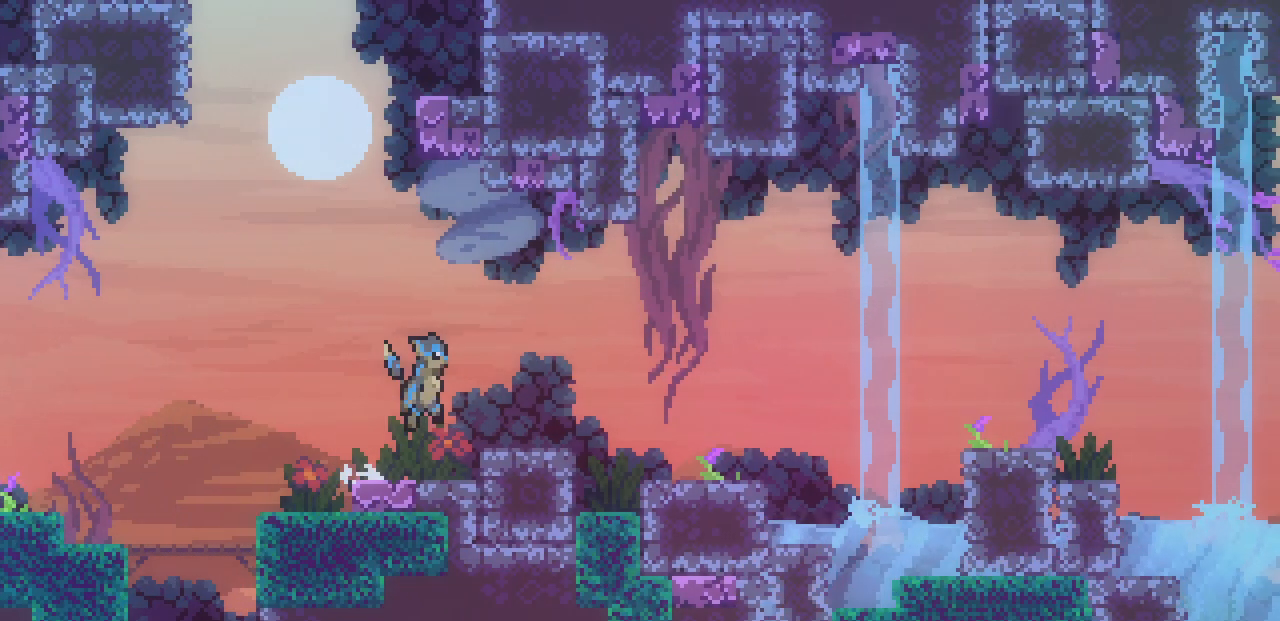
{"keys": ["right"], "events": [[84, "z", "up"], [367, "z", "down"], [434, "z", "up"]]}
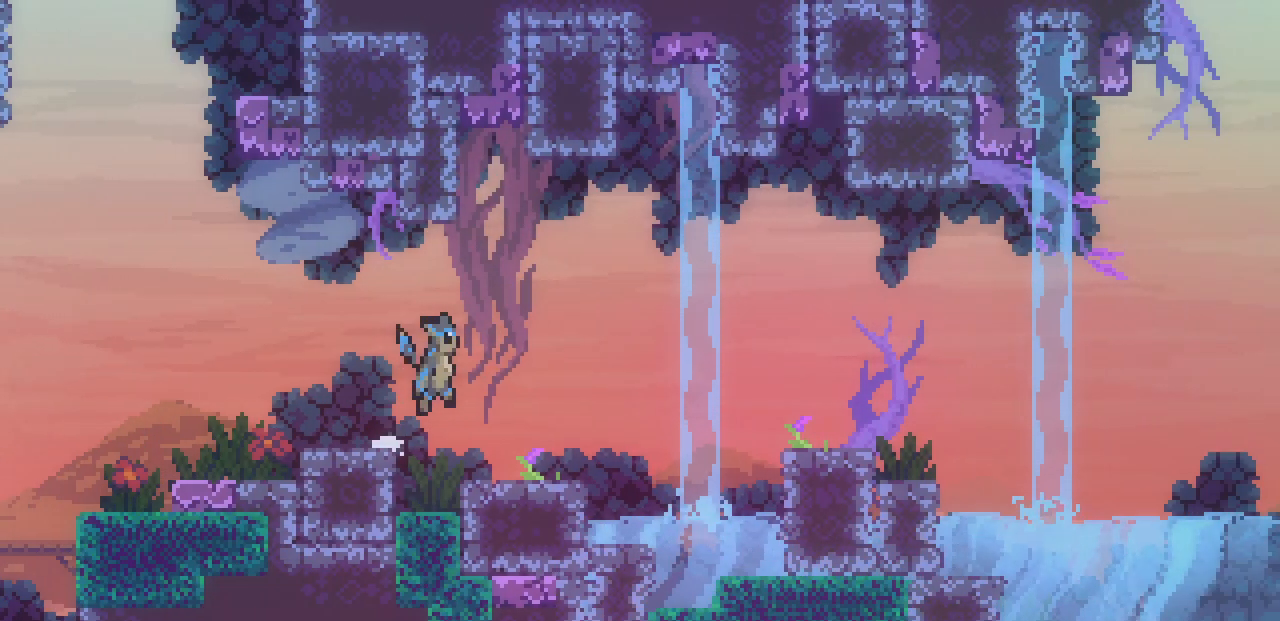
{"keys": ["right", "z"], "events": [[434, "z", "down"]]}
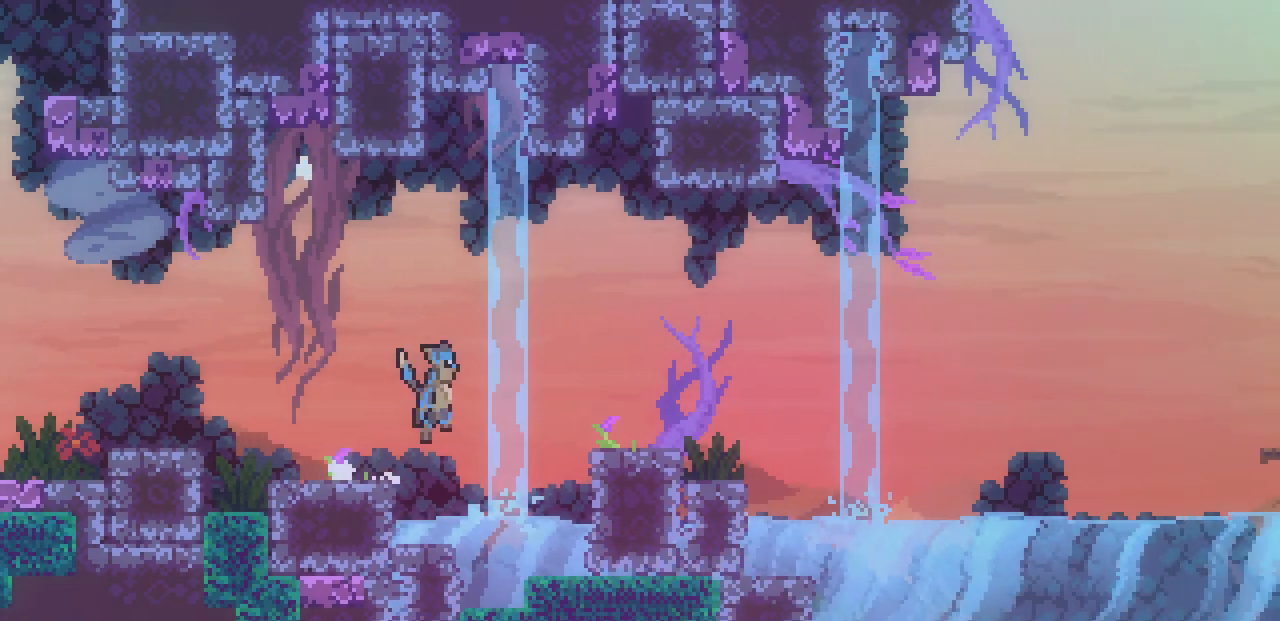
{"keys": ["right"], "events": [[367, "z", "up"]]}
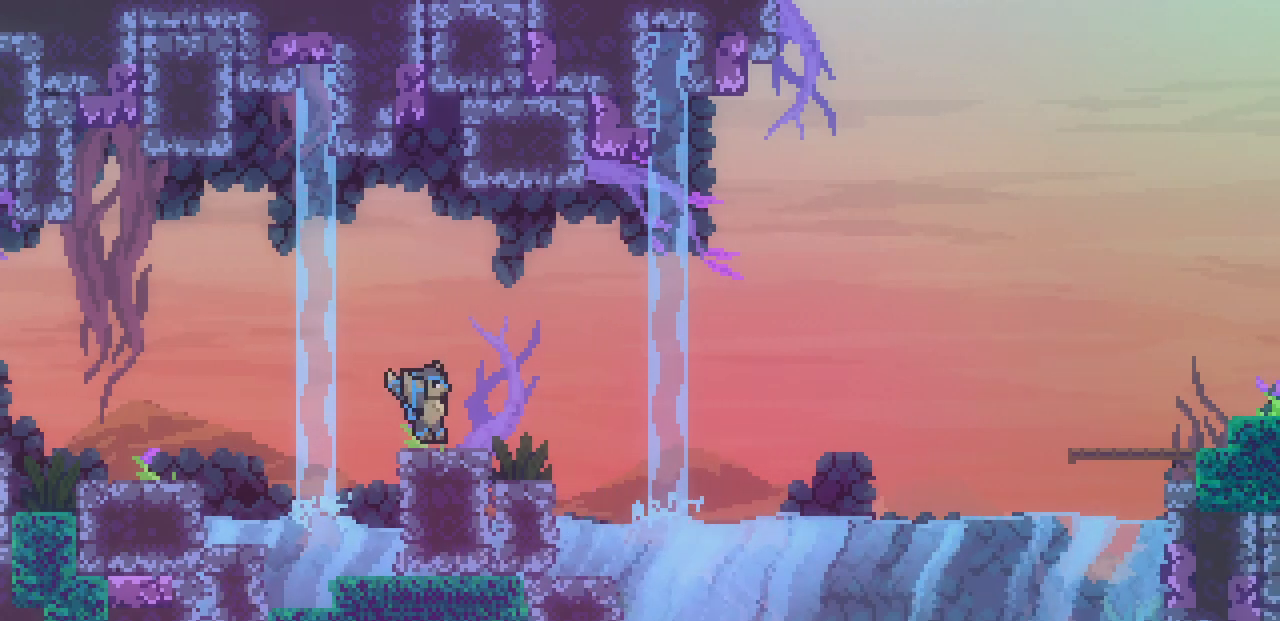
{"keys": ["right", "z"], "events": [[400, "z", "down"]]}
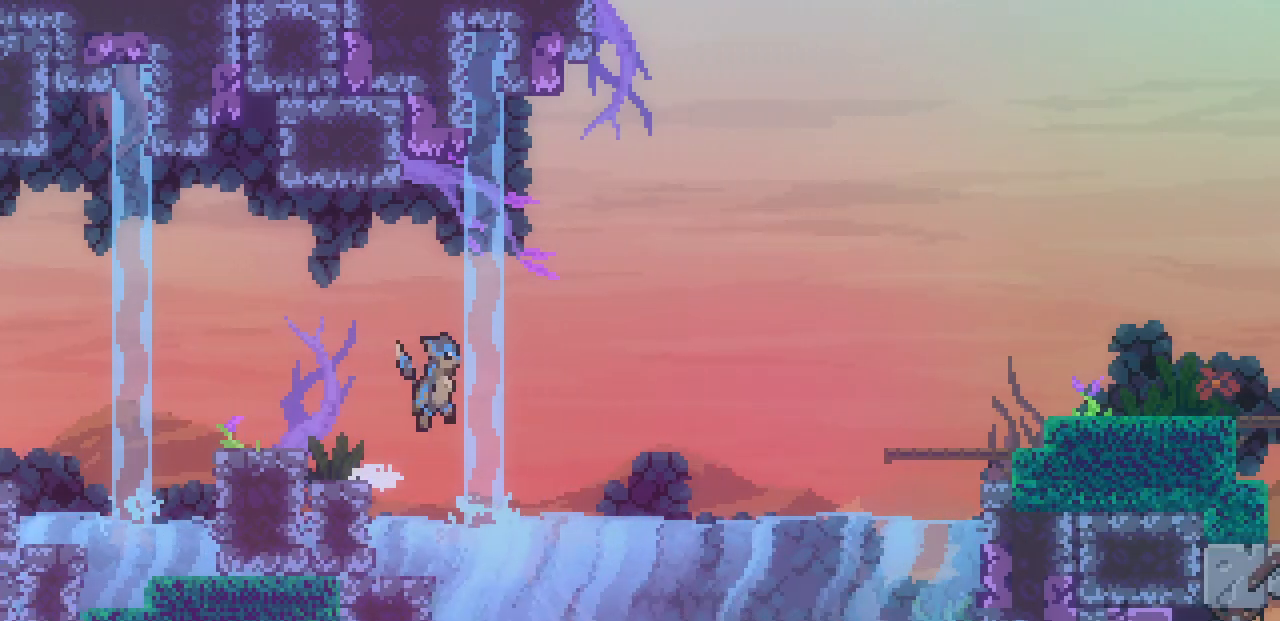
{"keys": ["right"], "events": [[367, "z", "up"]]}
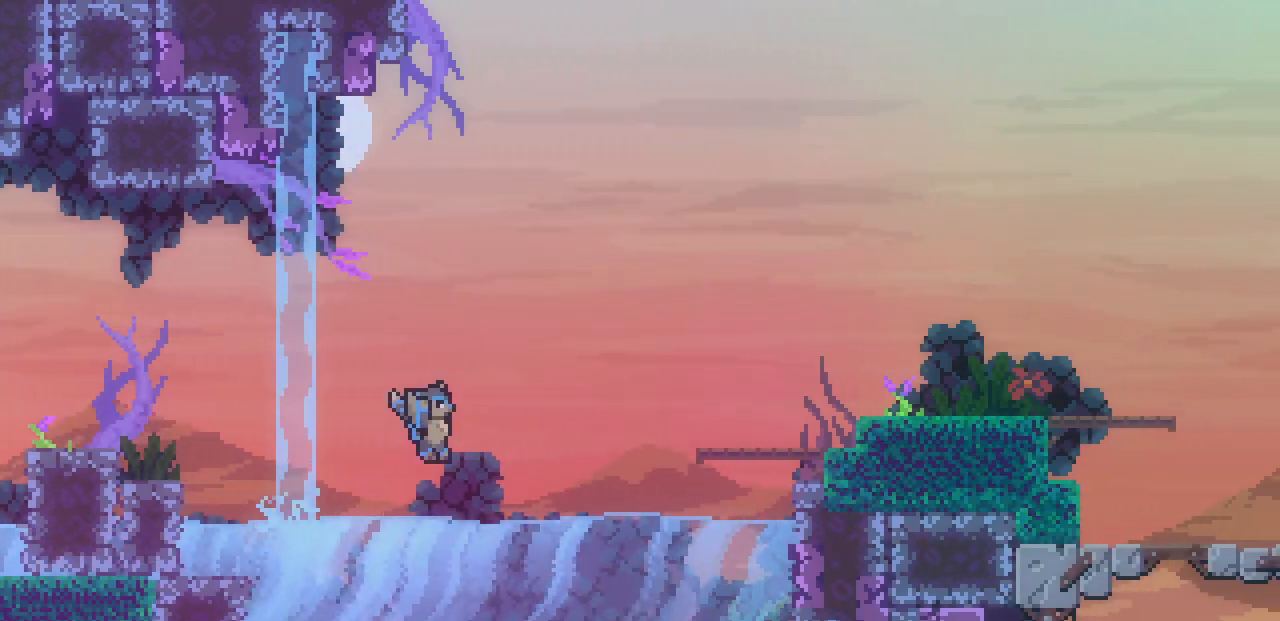
{"keys": ["right"], "events": [[84, "z", "down"], [234, "z", "up"]]}
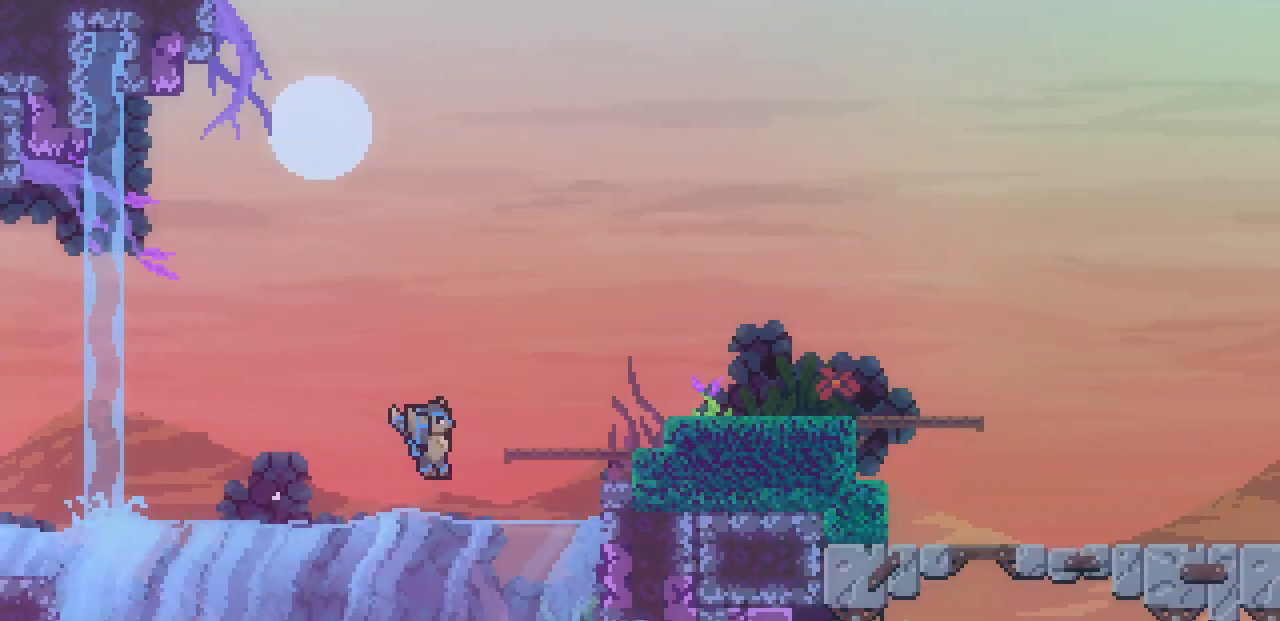
{"keys": ["right"], "events": [[67, "z", "down"], [484, "z", "up"]]}
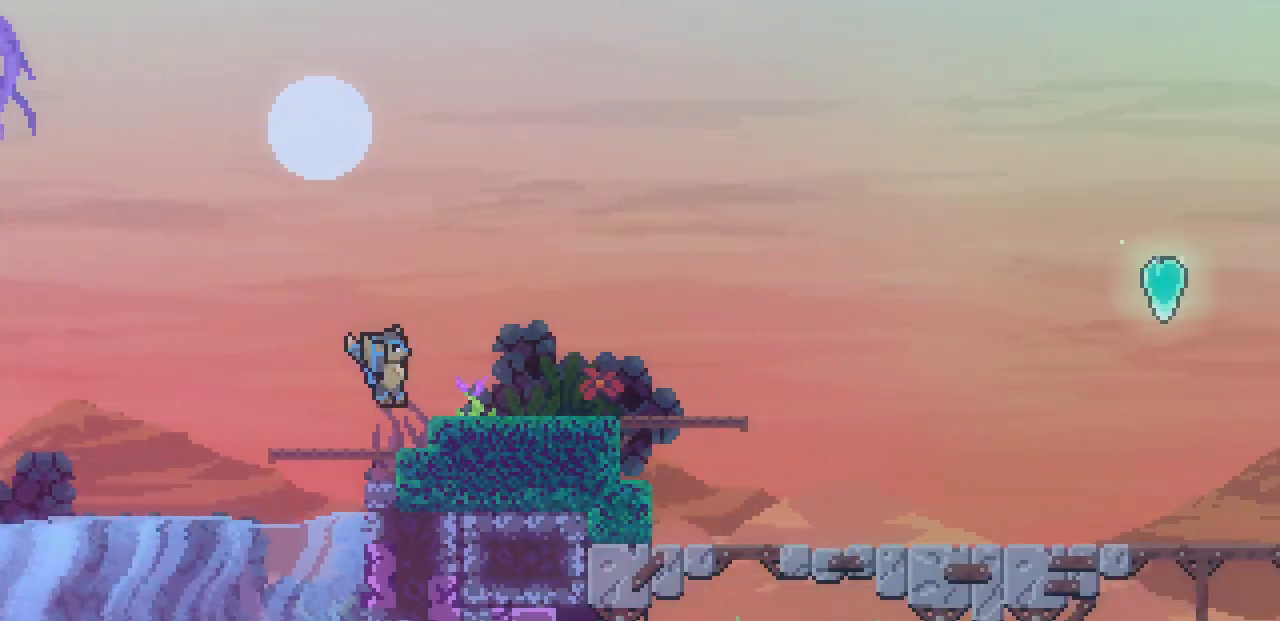
{"keys": ["right"], "events": [[117, "z", "down"], [250, "z", "up"]]}
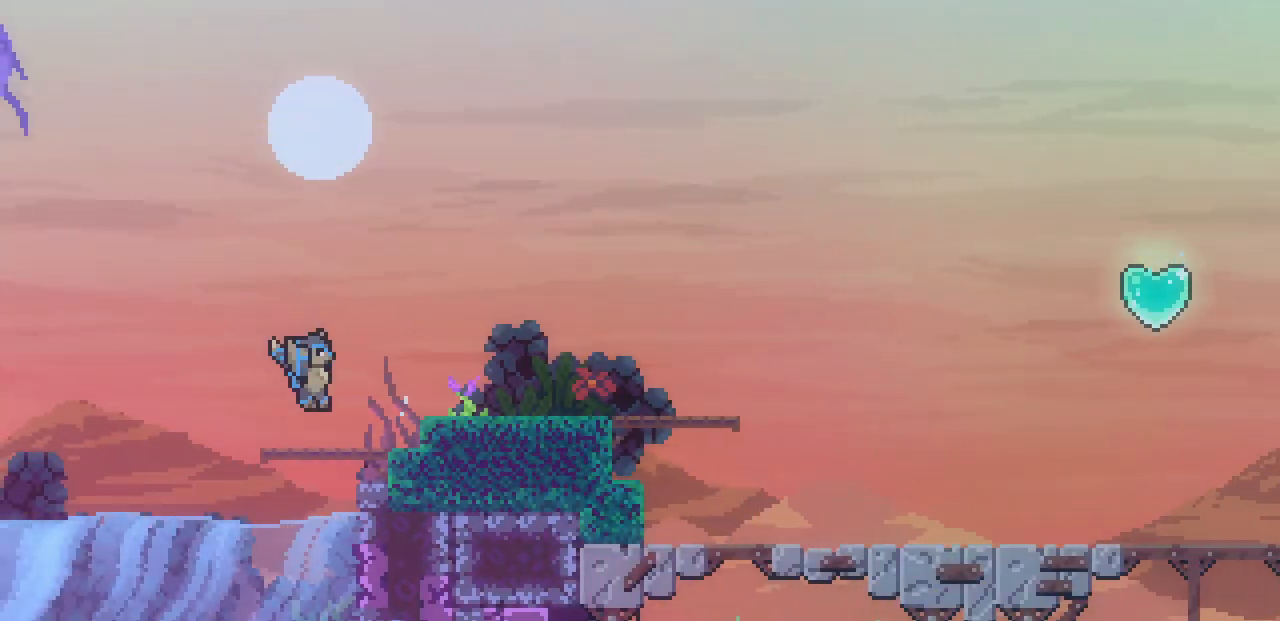
{"keys": ["right", "z"], "events": [[134, "z", "down"], [234, "z", "up"], [500, "z", "down"]]}
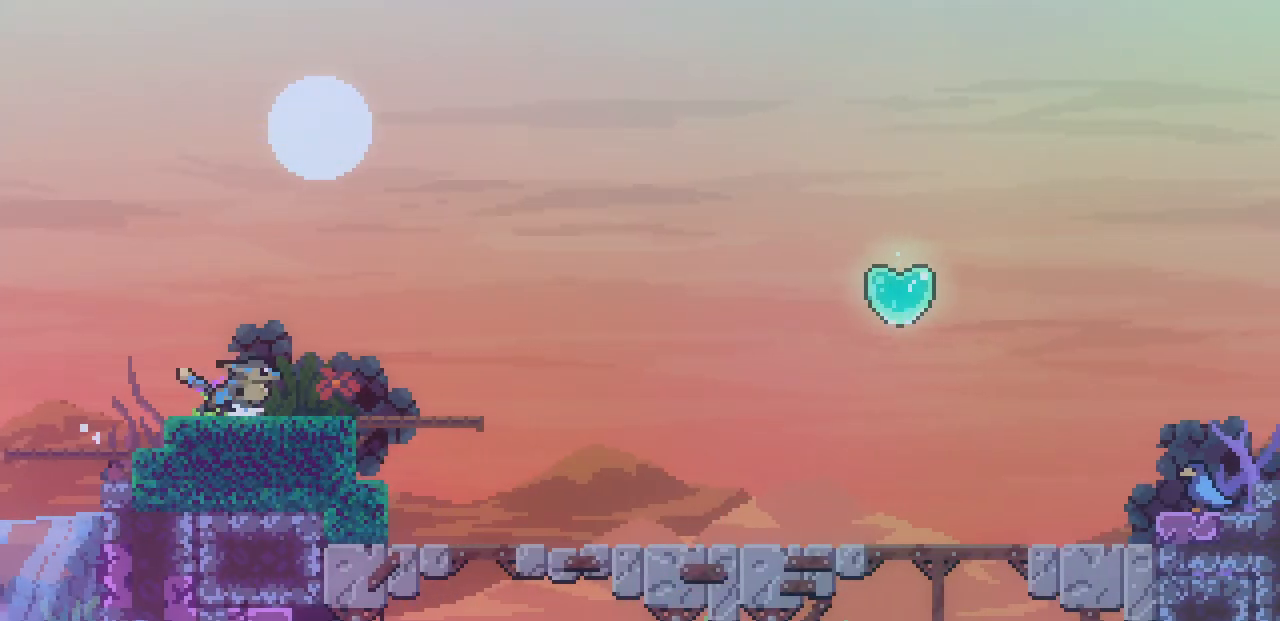
{"keys": ["right"], "events": [[50, "z", "up"], [334, "z", "down"], [367, "z", "up"]]}
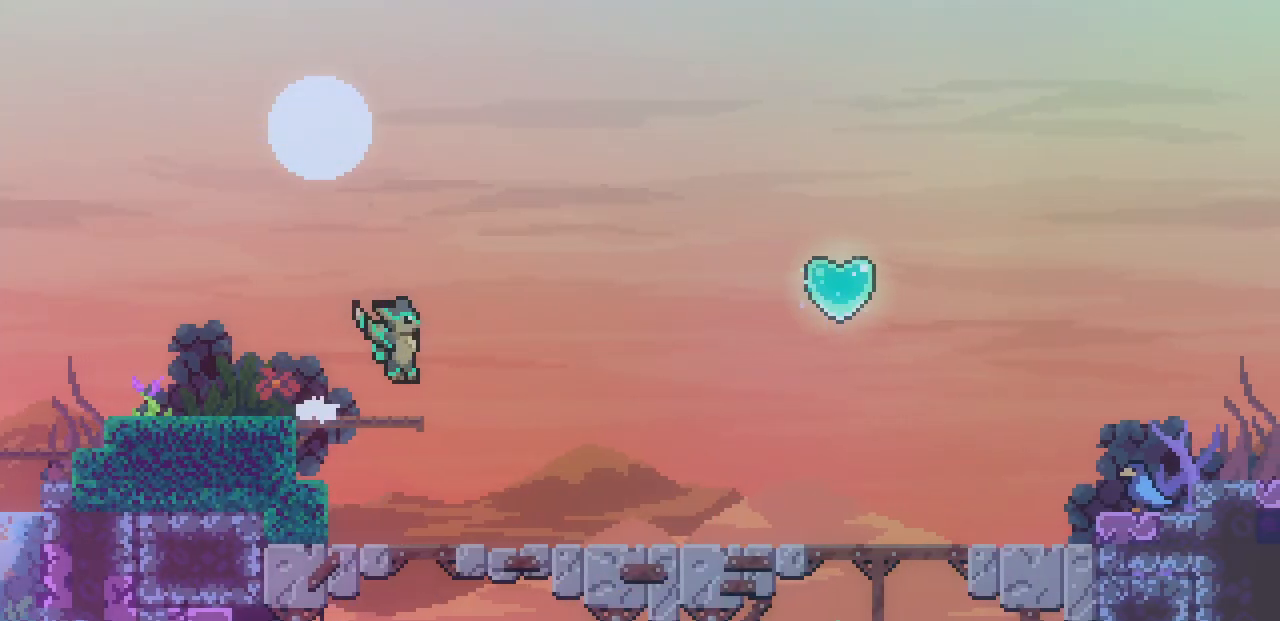
{"keys": ["right", "z"], "events": [[184, "z", "down"]]}
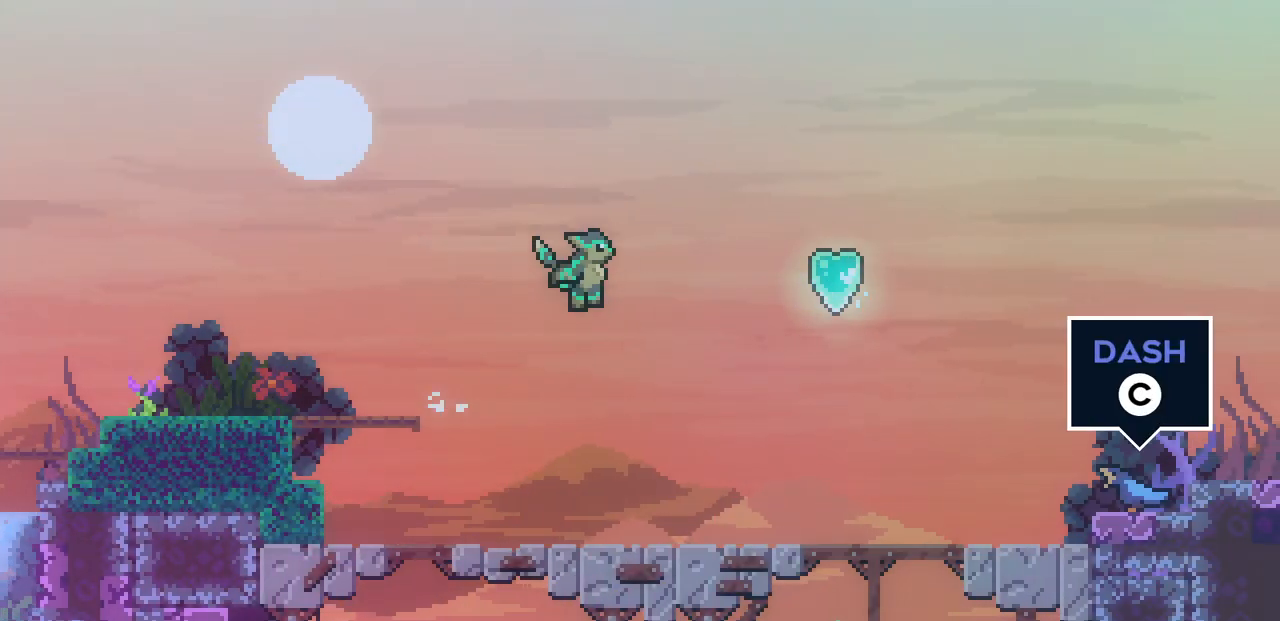
{"keys": [], "events": [[384, "z", "up"], [500, "right", "up"]]}
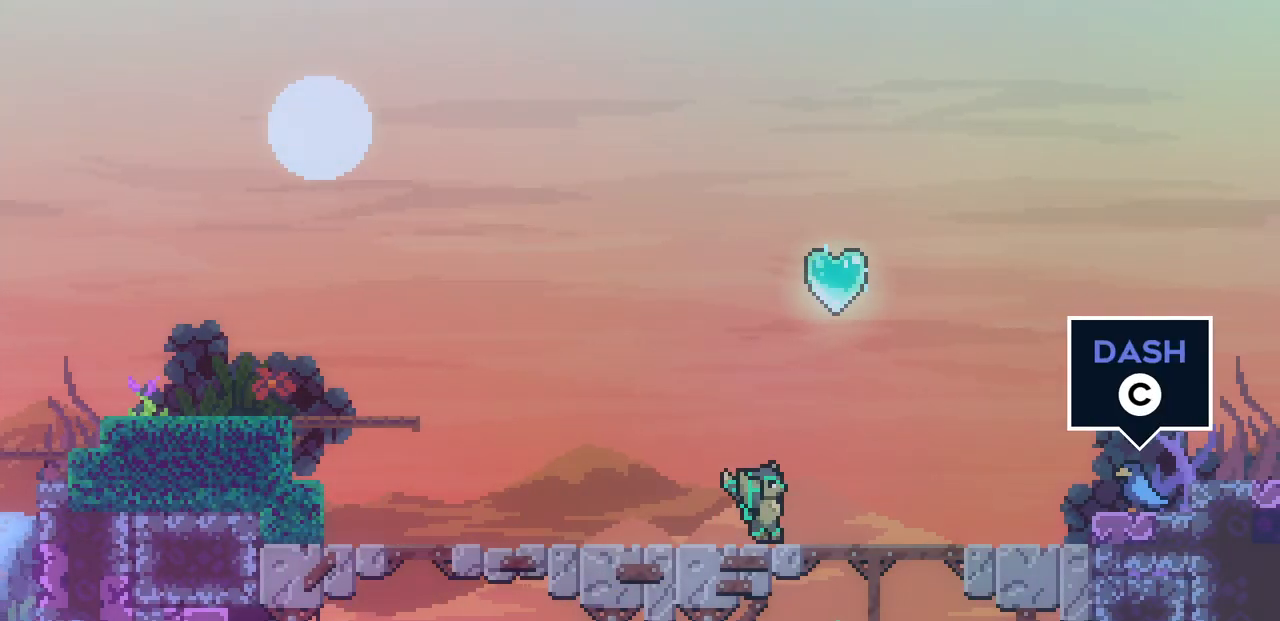
{"keys": [], "events": []}
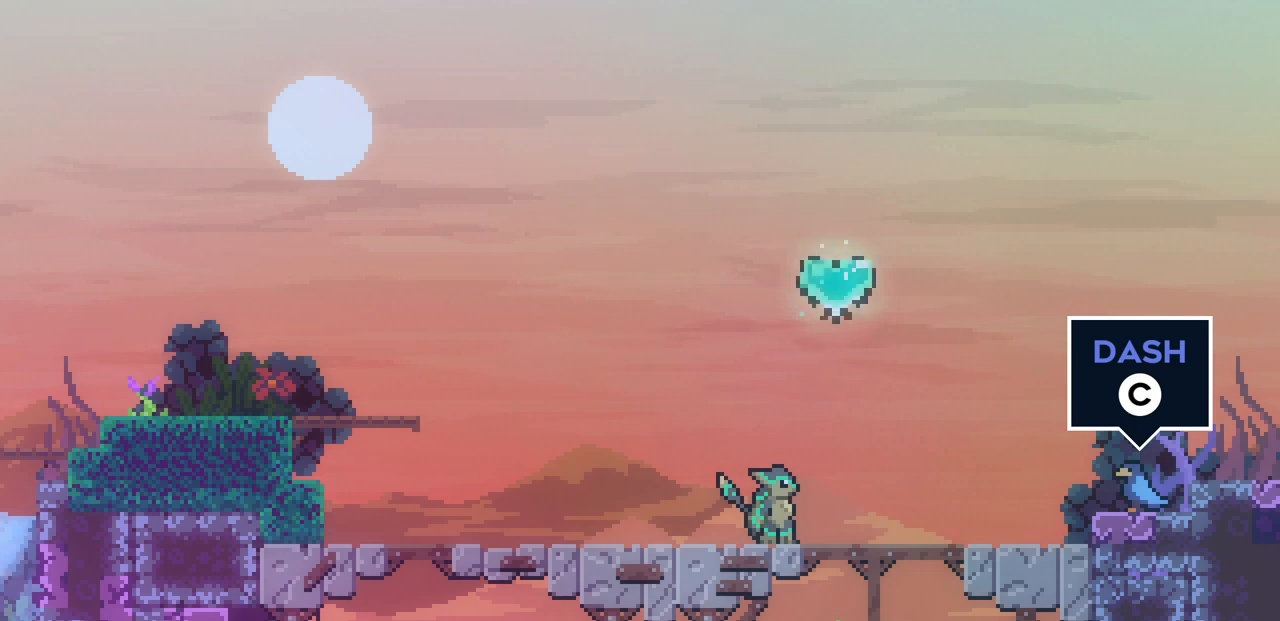
{"keys": ["down"], "events": [[284, "down", "down"]]}
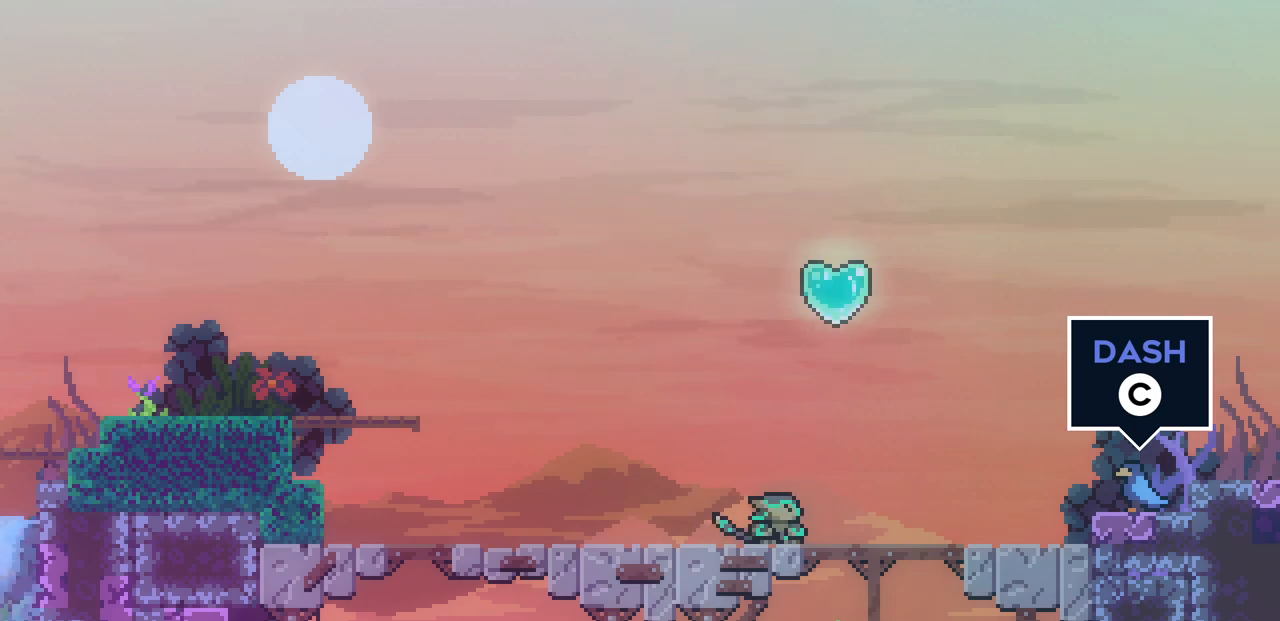
{"keys": ["left", "z"], "events": [[284, "down", "up"], [334, "z", "down"], [450, "left", "down"]]}
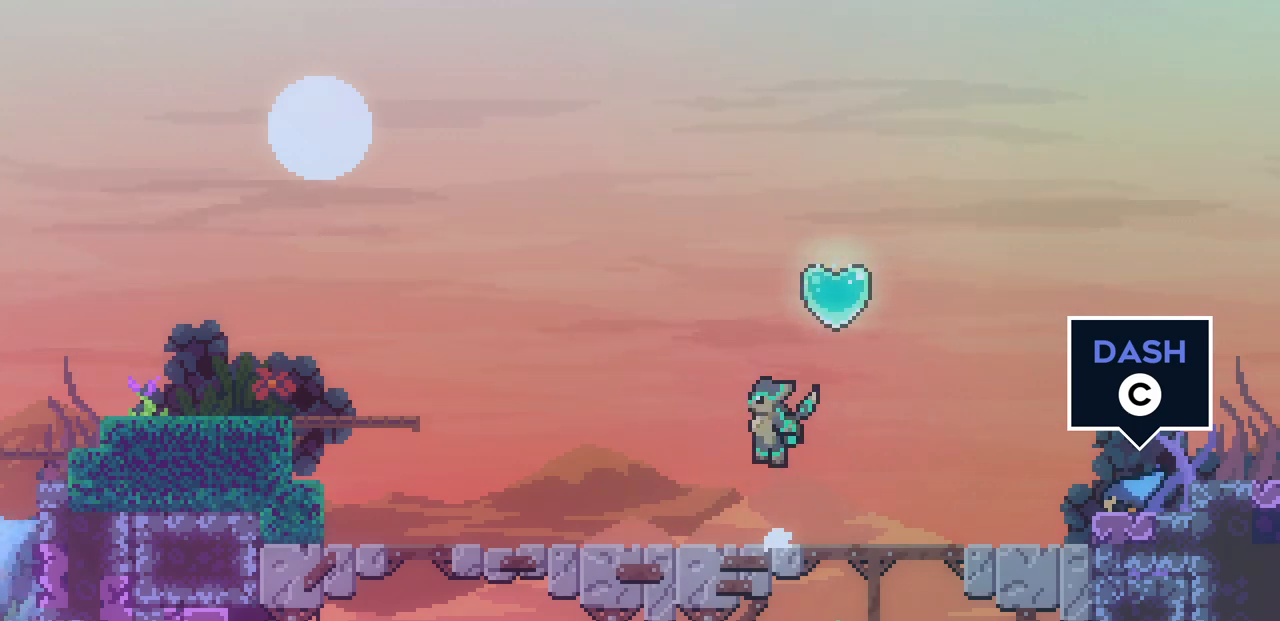
{"keys": [], "events": [[67, "left", "up"], [67, "up", "down"], [117, "z", "up"], [150, "c", "down"], [217, "x", "down"], [317, "c", "up"], [317, "x", "up"], [400, "up", "up"]]}
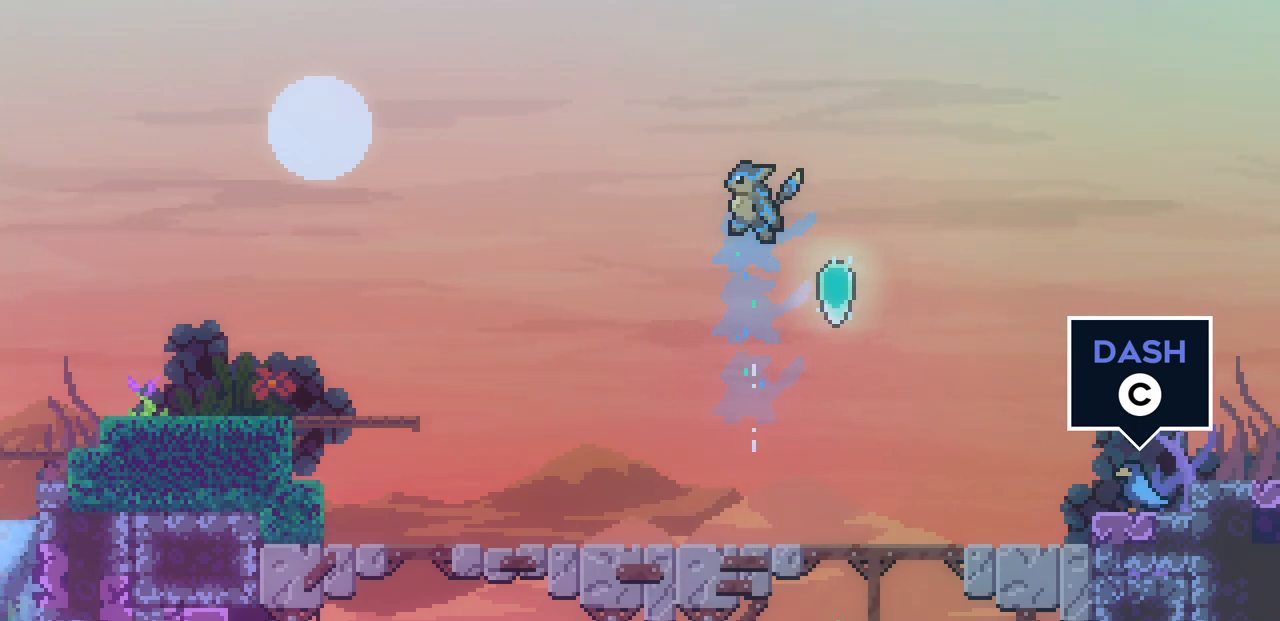
{"keys": [], "events": []}
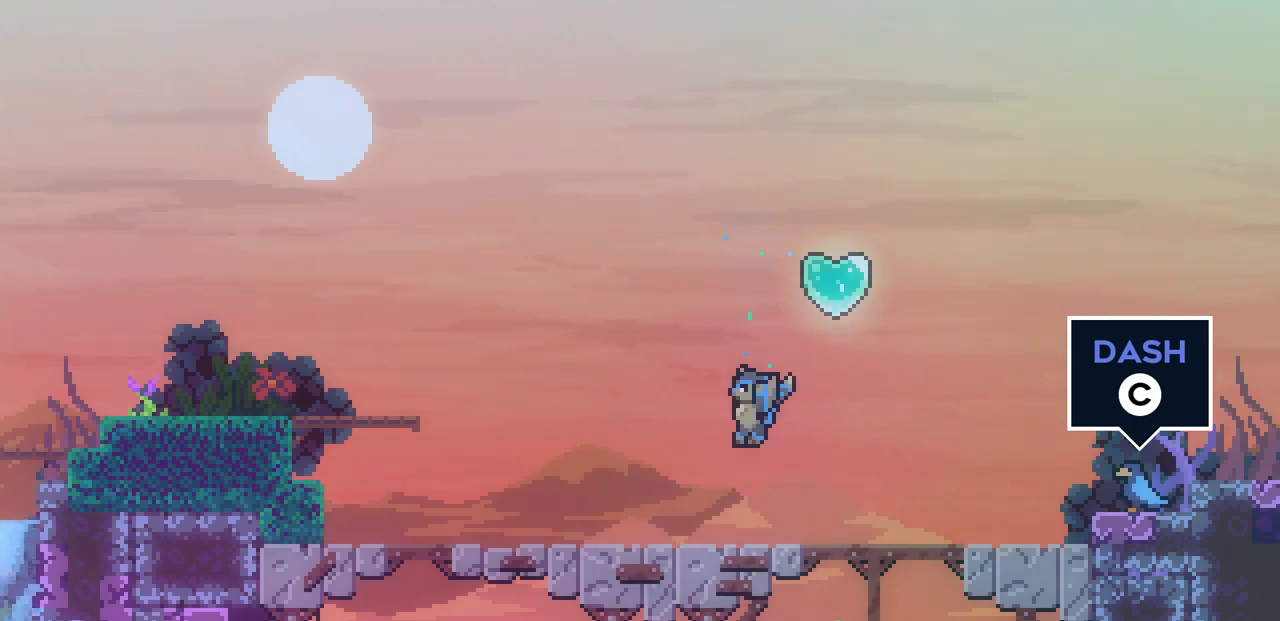
{"keys": ["c", "up"], "events": [[167, "z", "down"], [284, "up", "down"], [417, "c", "down"], [417, "z", "up"]]}
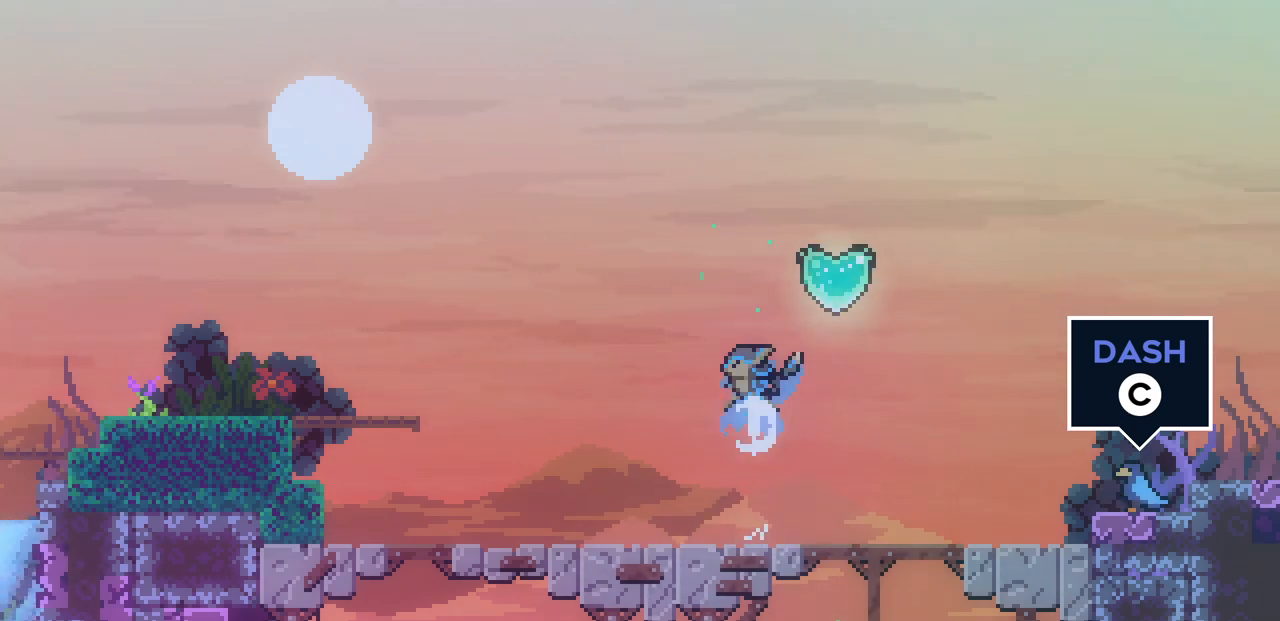
{"keys": ["right"], "events": [[100, "c", "up"], [184, "up", "up"], [417, "right", "down"]]}
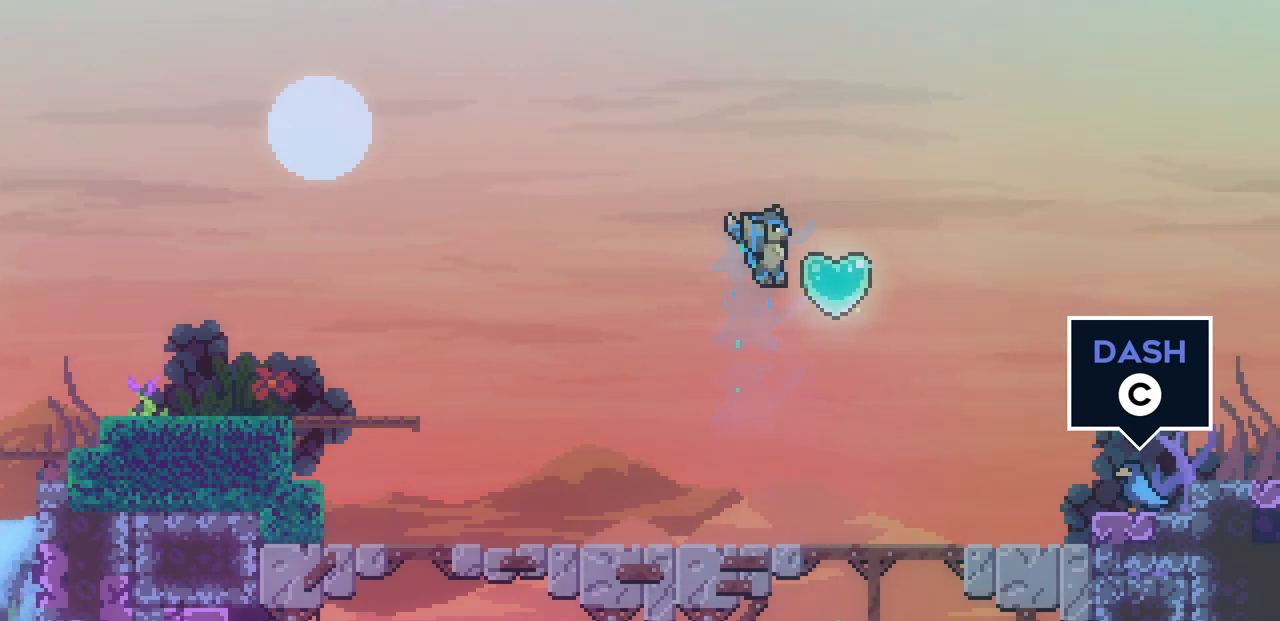
{"keys": ["down", "left"], "events": [[67, "c", "down"], [67, "down", "down"], [67, "left", "down"], [100, "right", "up"], [200, "c", "up"]]}
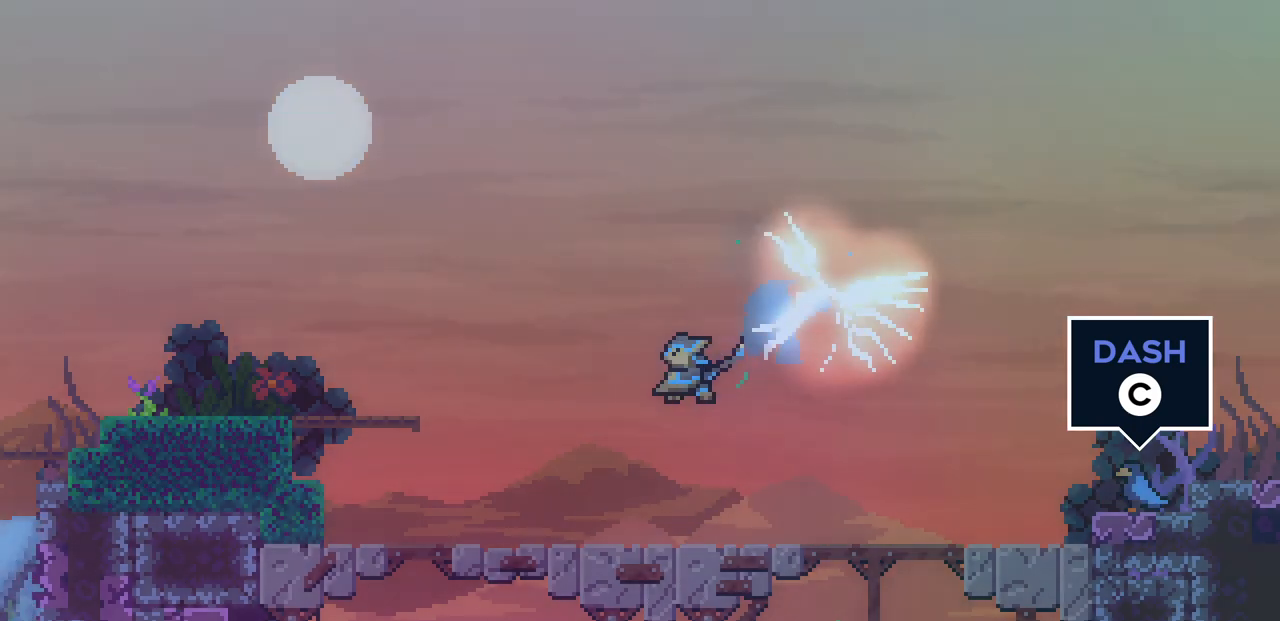
{"keys": ["left"], "events": [[34, "down", "up"]]}
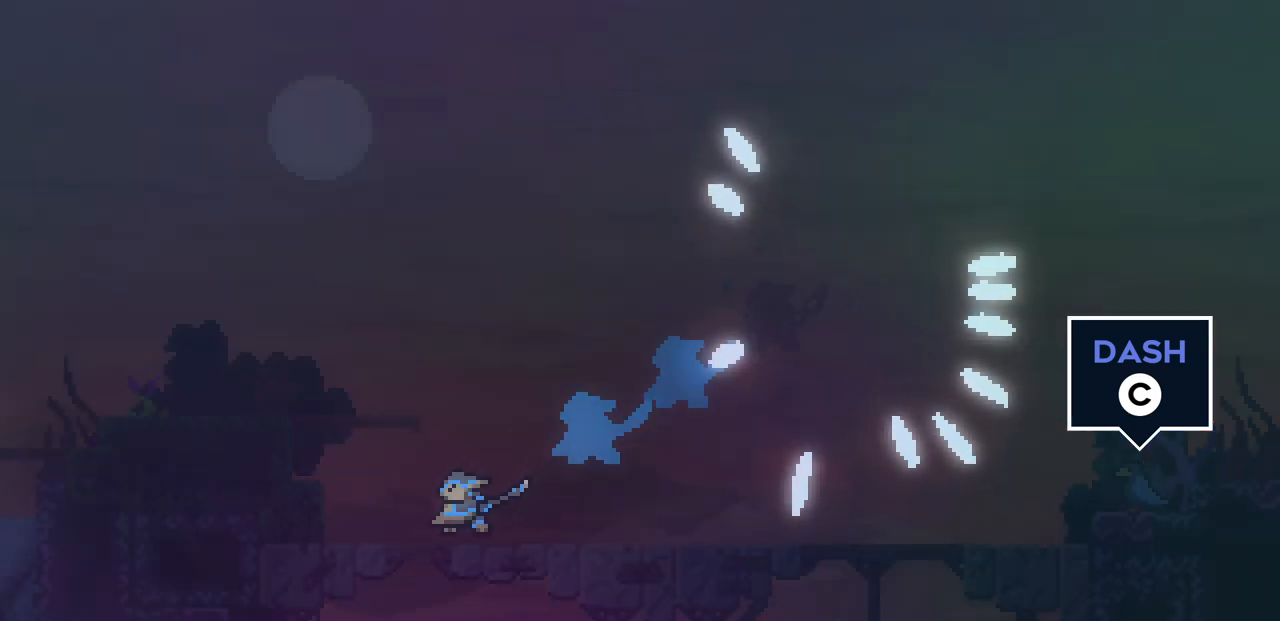
{"keys": ["left"], "events": []}
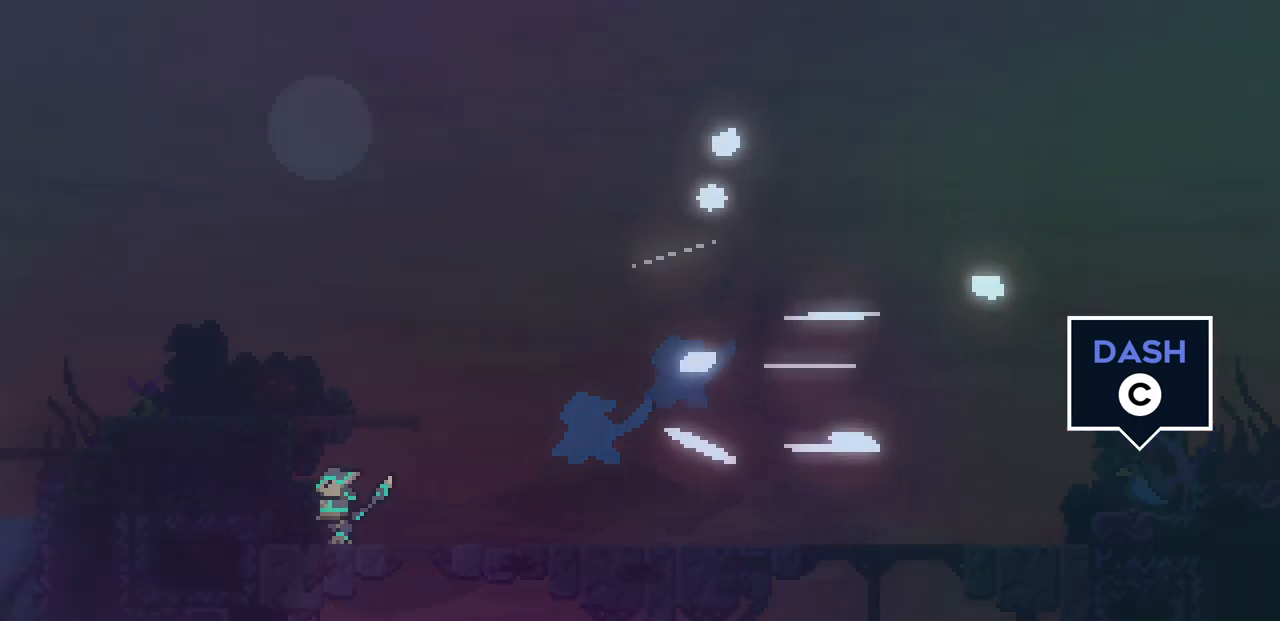
{"keys": ["left"], "events": []}
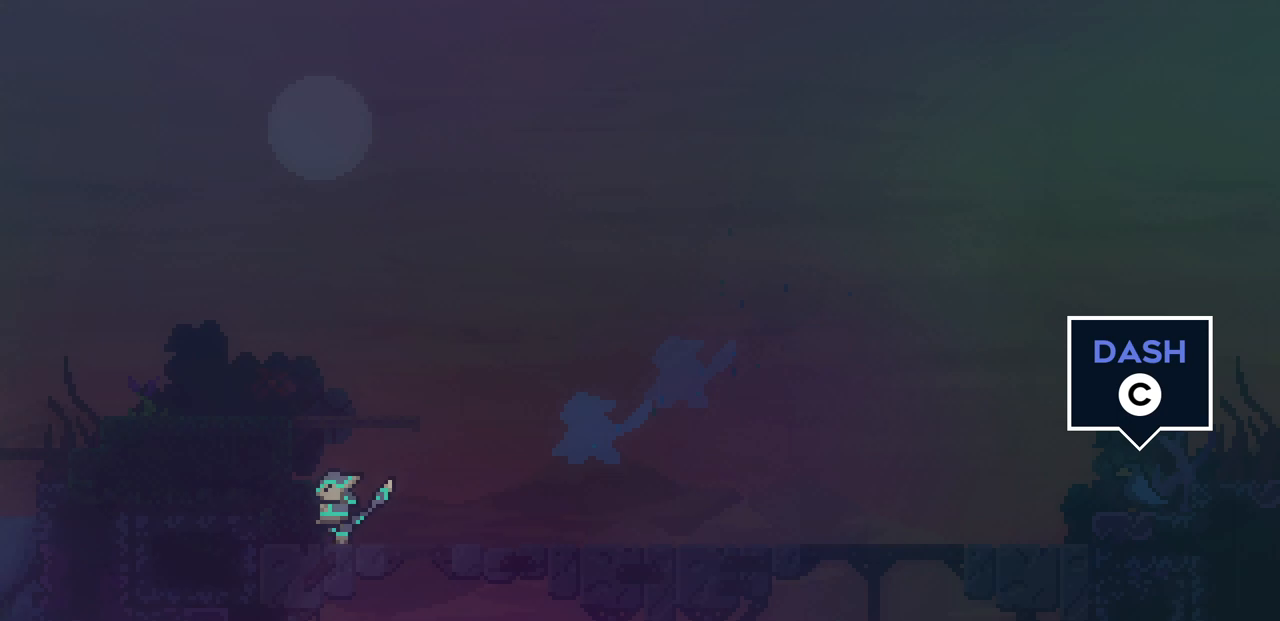
{"keys": ["left"], "events": []}
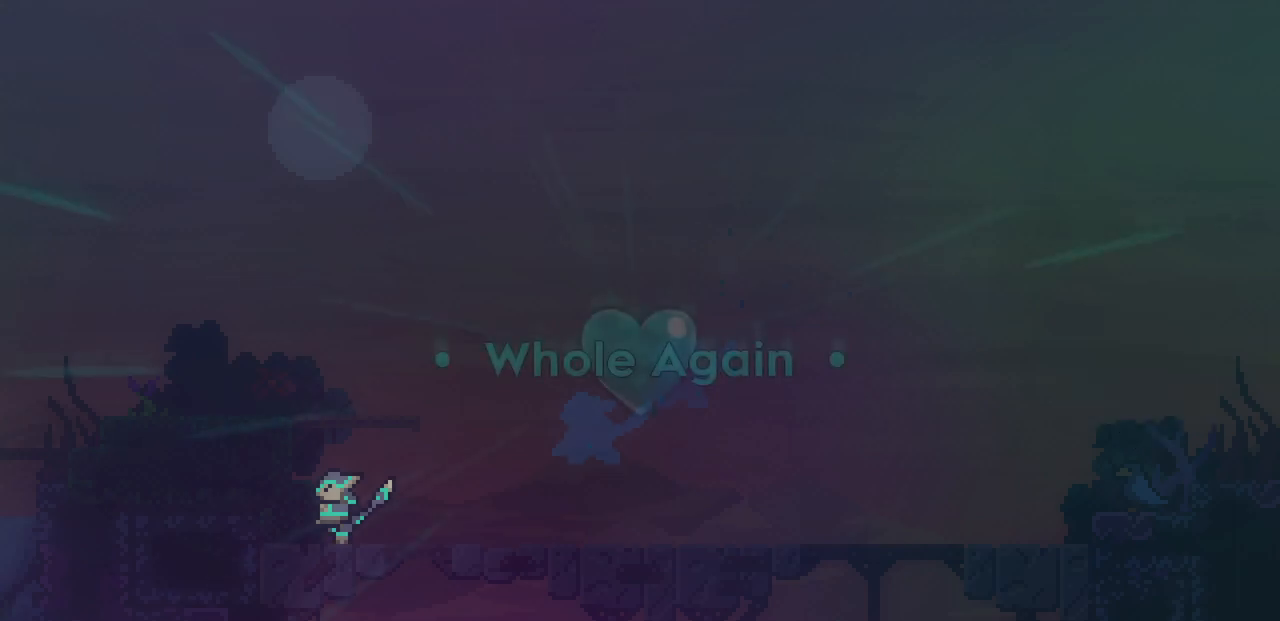
{"keys": ["left"], "events": []}
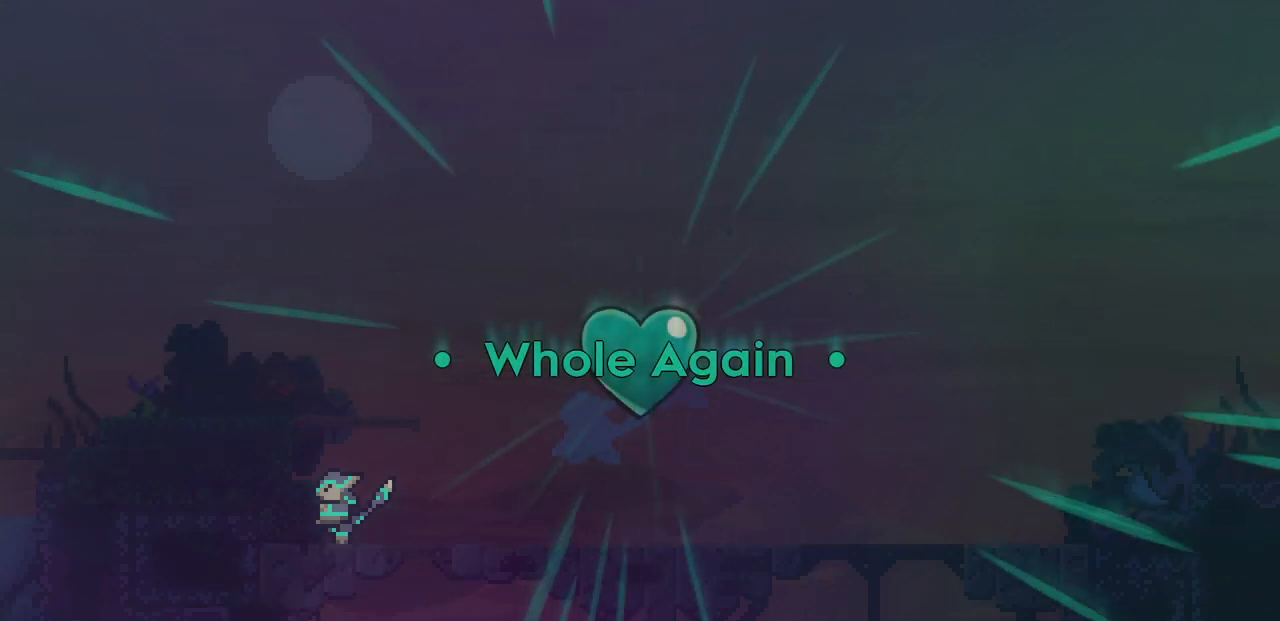
{"keys": ["left"], "events": []}
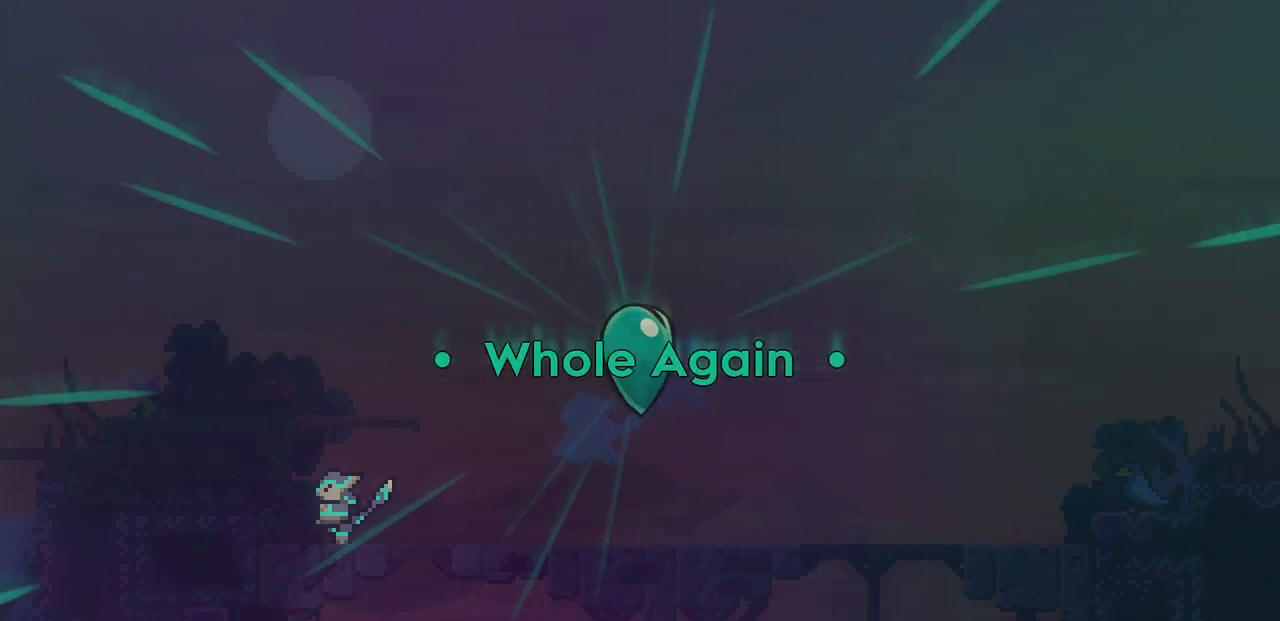
{"keys": [], "events": [[134, "left", "up"], [184, "down", "down"], [500, "down", "up"]]}
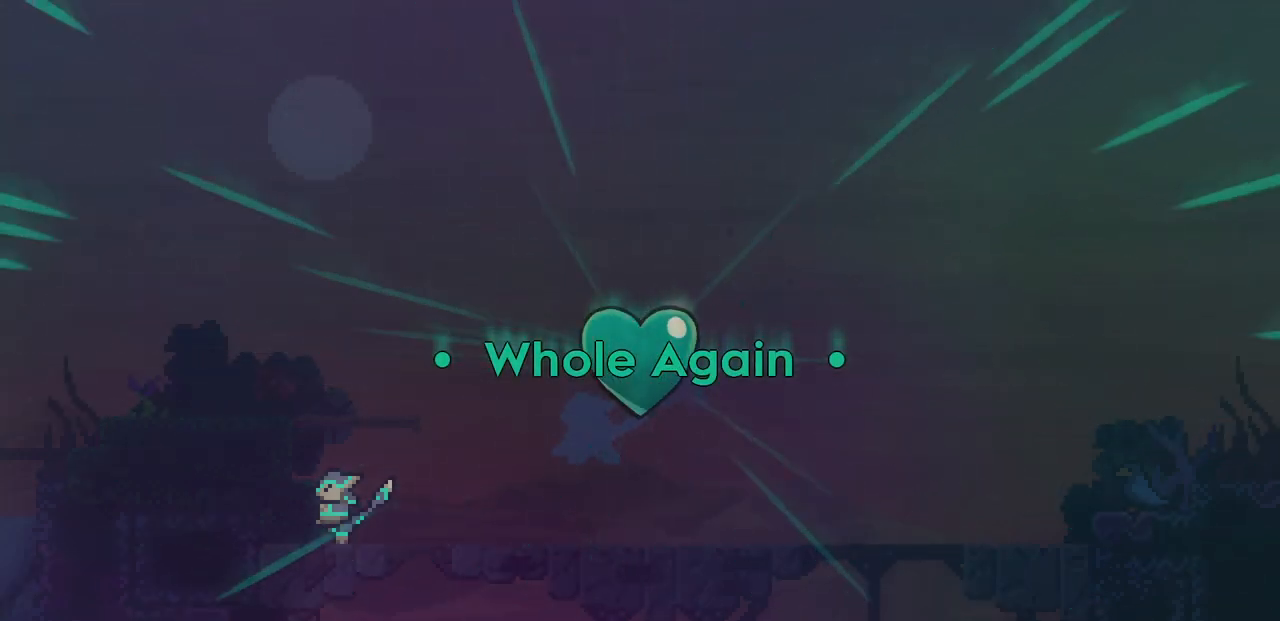
{"keys": ["left", "shift", "z"], "events": [[367, "right", "down"], [417, "left", "down"], [450, "right", "up"], [467, "shift", "down"], [484, "z", "down"]]}
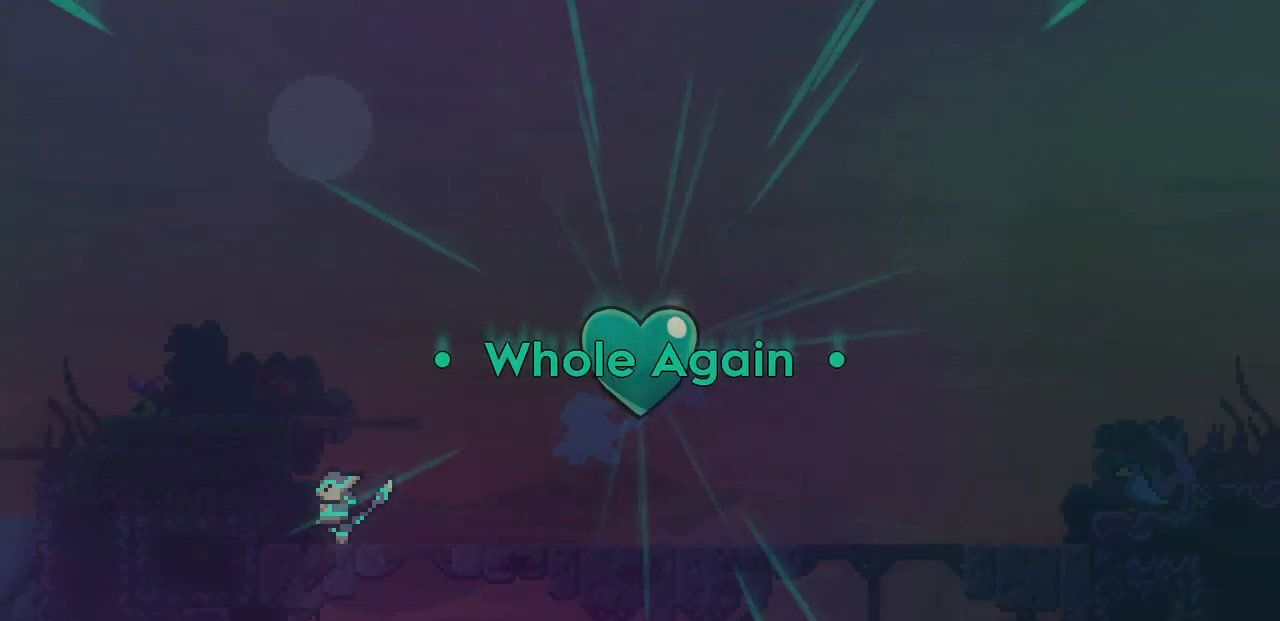
{"keys": [], "events": [[17, "left", "up"], [50, "right", "down"], [50, "x", "down"], [117, "down", "down"], [117, "shift", "up"], [117, "z", "up"], [150, "left", "down"], [167, "right", "up"], [167, "x", "up"], [184, "down", "up"], [267, "left", "up"], [267, "shift", "down"], [284, "z", "down"], [384, "shift", "up"], [384, "z", "up"]]}